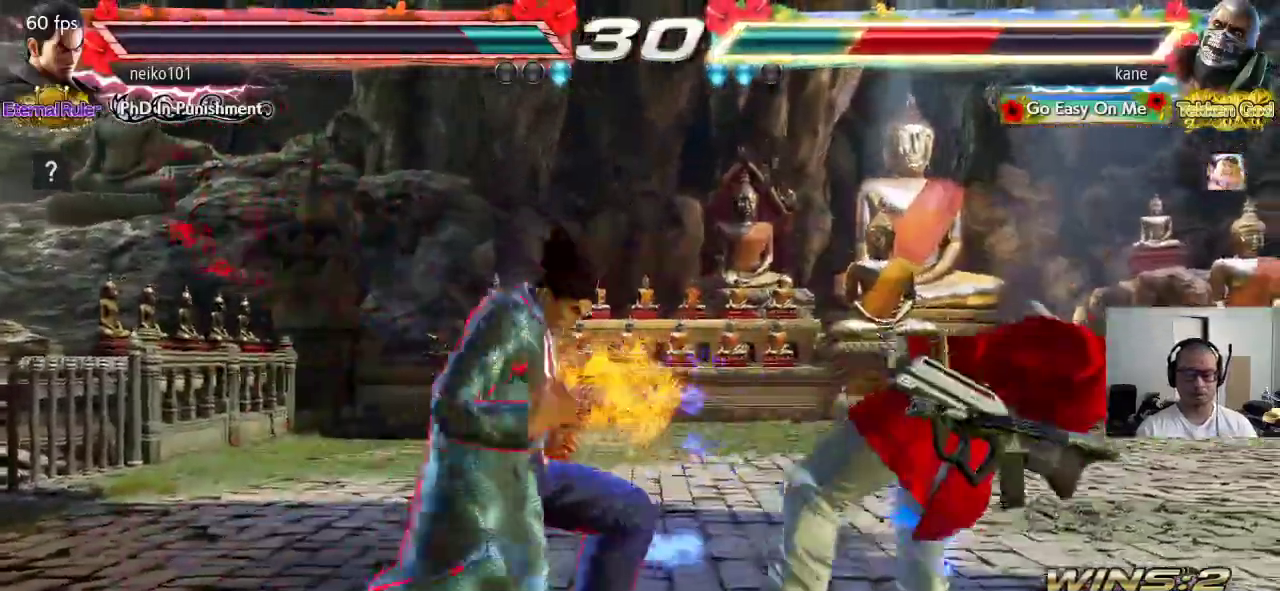
Gameplay with a controller (arcade stick); each line is a JSON object with the inputs held at the frame after it. "events" lists button and stick changes between this image and that frame as [ms after this image, input, new state], when the widget could be followed in between. Not read: L3 R3 keyboard_mouse.
{"buttons": ["SQUARE"], "left_stick": "center", "events": [[67, "TRIANGLE", "up"], [333, "SQUARE", "down"], [383, "TRIANGLE", "down"], [417, "SQUARE", "up"], [483, "SQUARE", "down"], [483, "TRIANGLE", "up"]]}
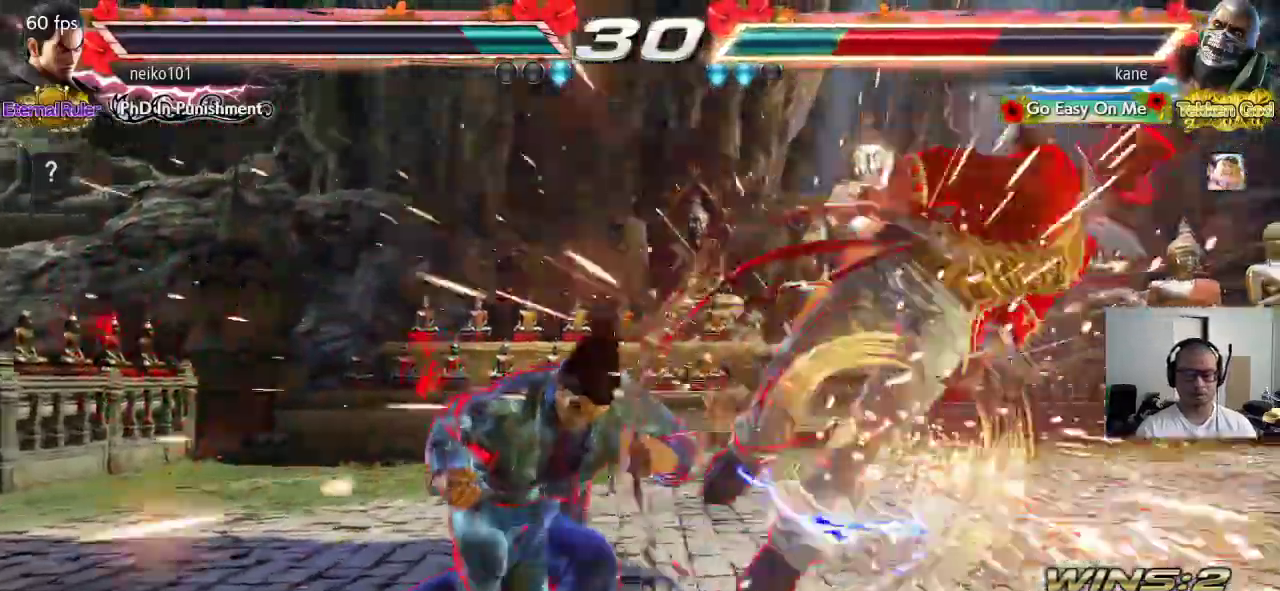
{"buttons": [], "left_stick": "center", "events": [[50, "TRIANGLE", "down"], [350, "SQUARE", "up"], [383, "TRIANGLE", "up"]]}
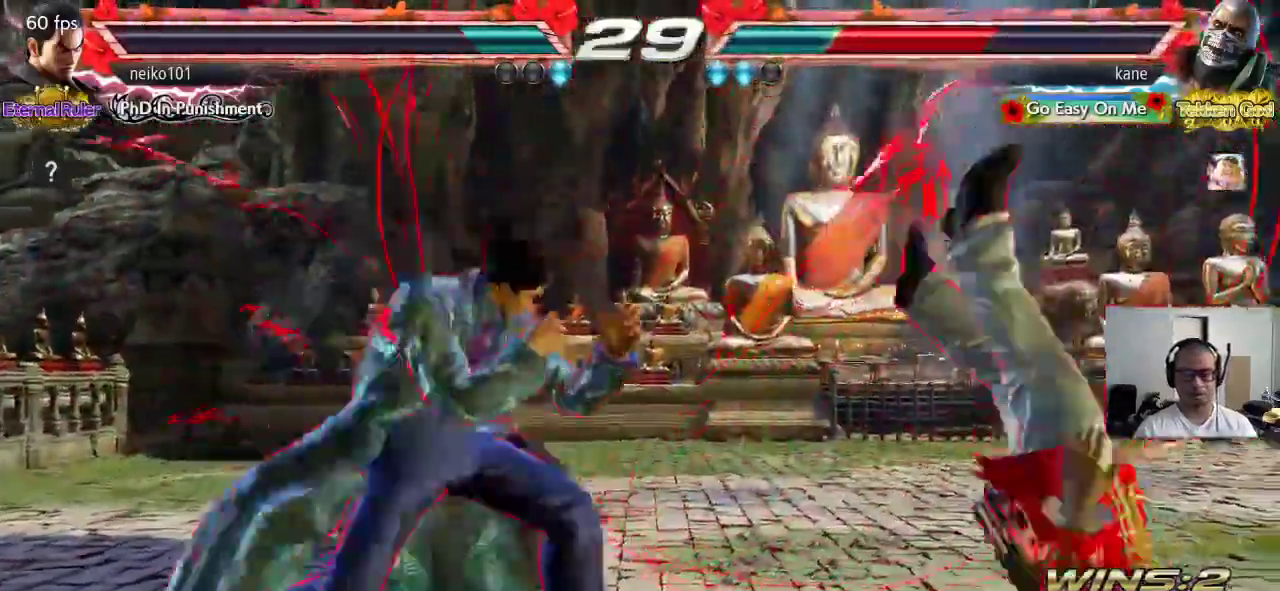
{"buttons": ["TRIANGLE"], "left_stick": "center", "events": [[33, "SQUARE", "down"], [83, "TRIANGLE", "down"], [117, "SQUARE", "up"], [200, "SQUARE", "down"], [200, "TRIANGLE", "up"], [250, "TRIANGLE", "down"], [267, "SQUARE", "up"], [333, "TRIANGLE", "up"], [350, "SQUARE", "down"], [433, "TRIANGLE", "down"], [467, "SQUARE", "up"]]}
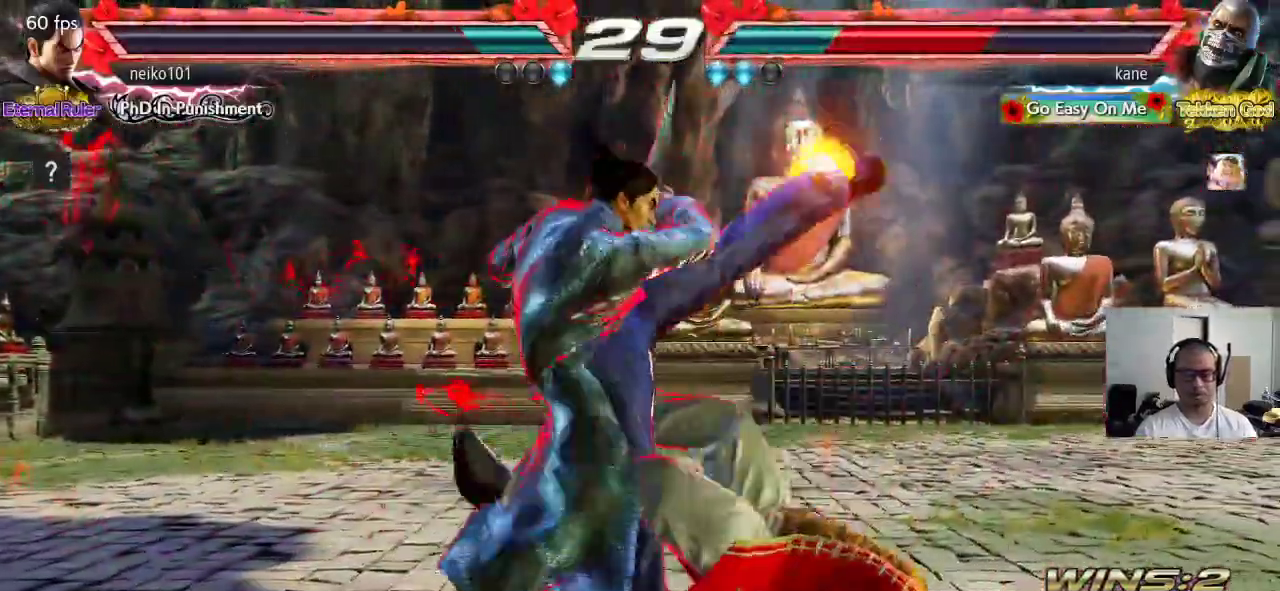
{"buttons": ["TRIANGLE"], "left_stick": "center", "events": [[17, "TRIANGLE", "up"], [33, "SQUARE", "down"], [100, "TRIANGLE", "down"], [117, "SQUARE", "up"], [183, "TRIANGLE", "up"], [200, "SQUARE", "down"], [267, "TRIANGLE", "down"], [283, "SQUARE", "up"], [350, "TRIANGLE", "up"], [367, "SQUARE", "down"], [433, "TRIANGLE", "down"], [467, "SQUARE", "up"]]}
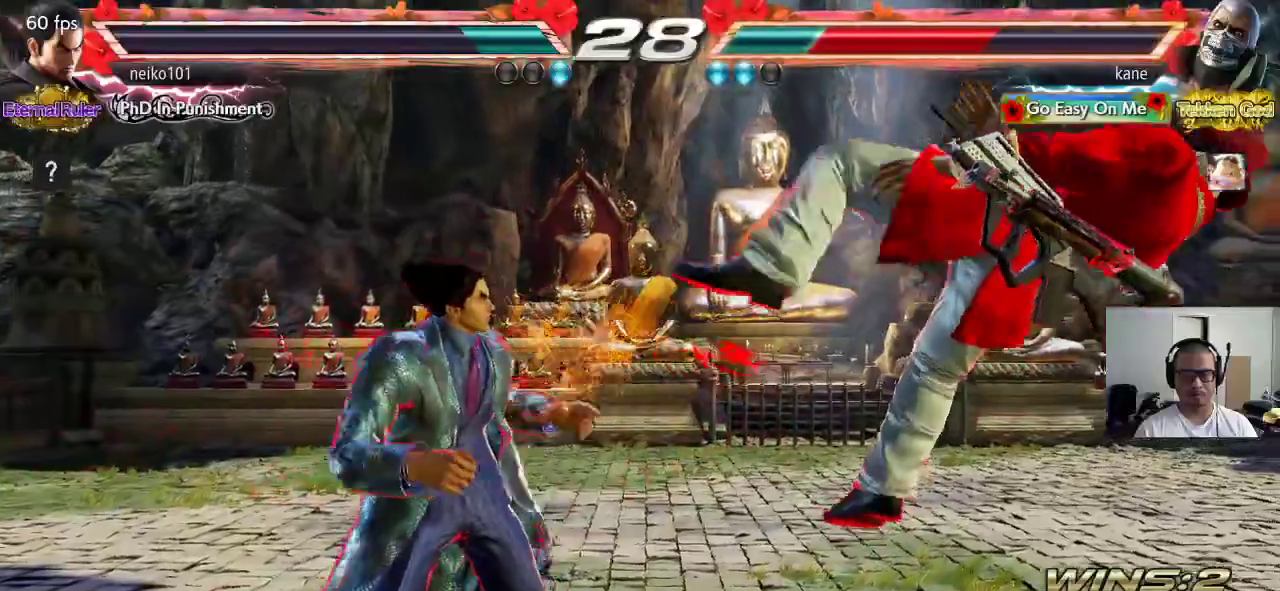
{"buttons": ["TRIANGLE"], "left_stick": "center", "events": [[33, "TRIANGLE", "up"], [200, "SQUARE", "down"], [267, "SQUARE", "up"], [267, "TRIANGLE", "down"], [333, "TRIANGLE", "up"], [350, "SQUARE", "down"], [417, "TRIANGLE", "down"], [450, "SQUARE", "up"]]}
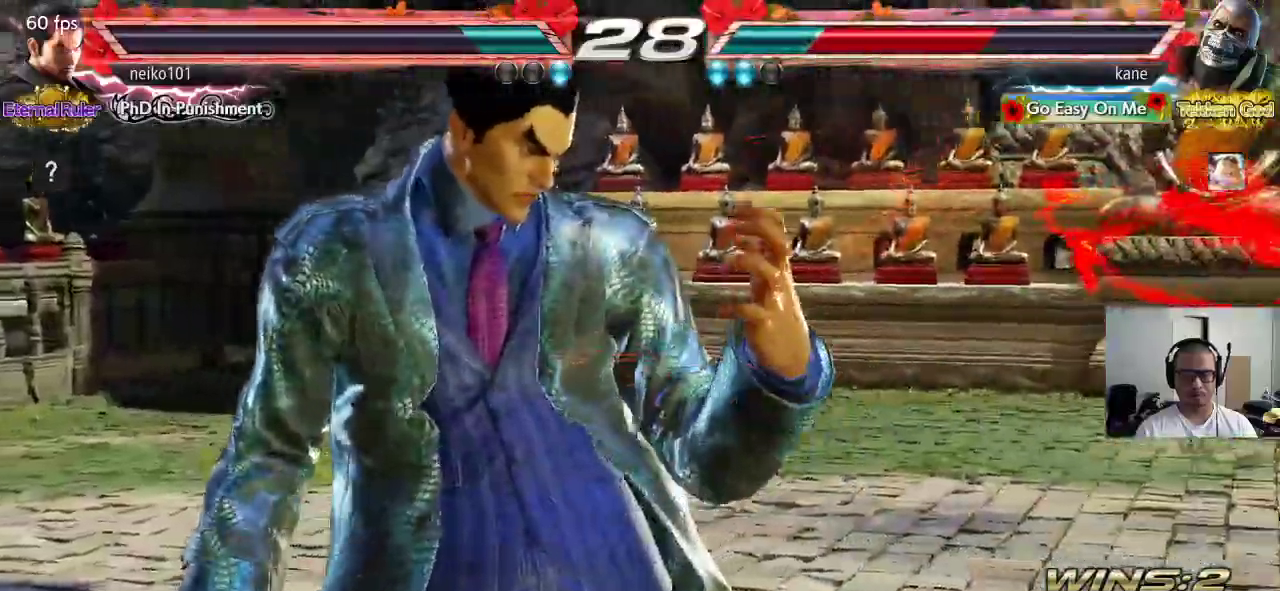
{"buttons": [], "left_stick": "center", "events": [[50, "TRIANGLE", "up"]]}
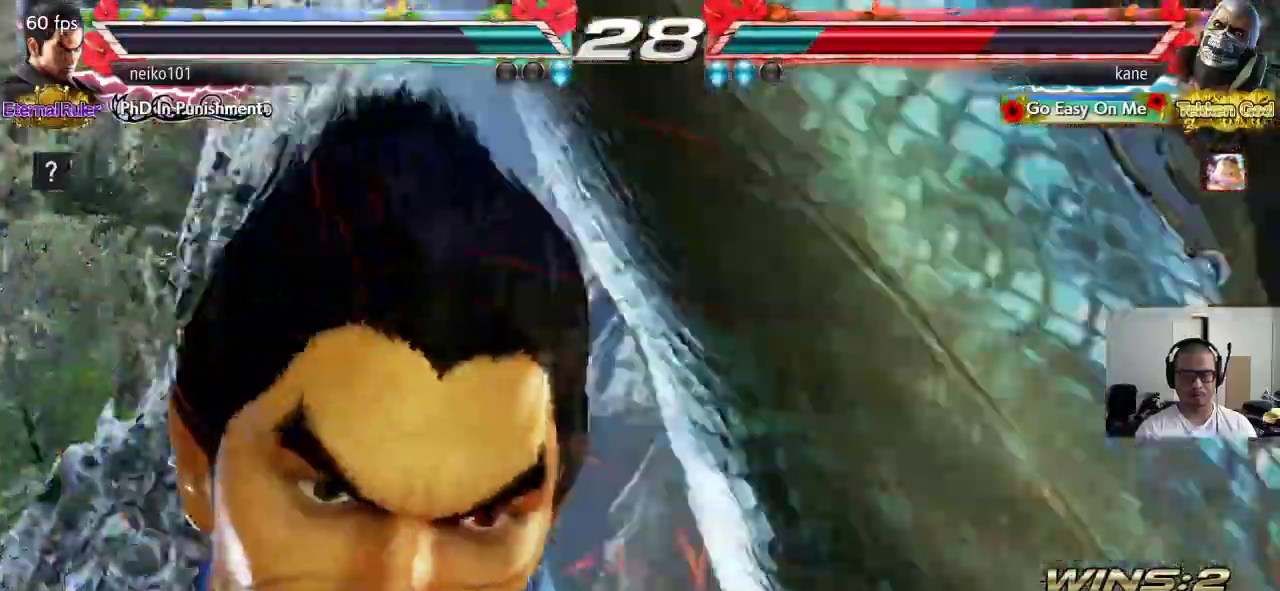
{"buttons": ["CROSS", "CIRCLE"], "left_stick": "center"}
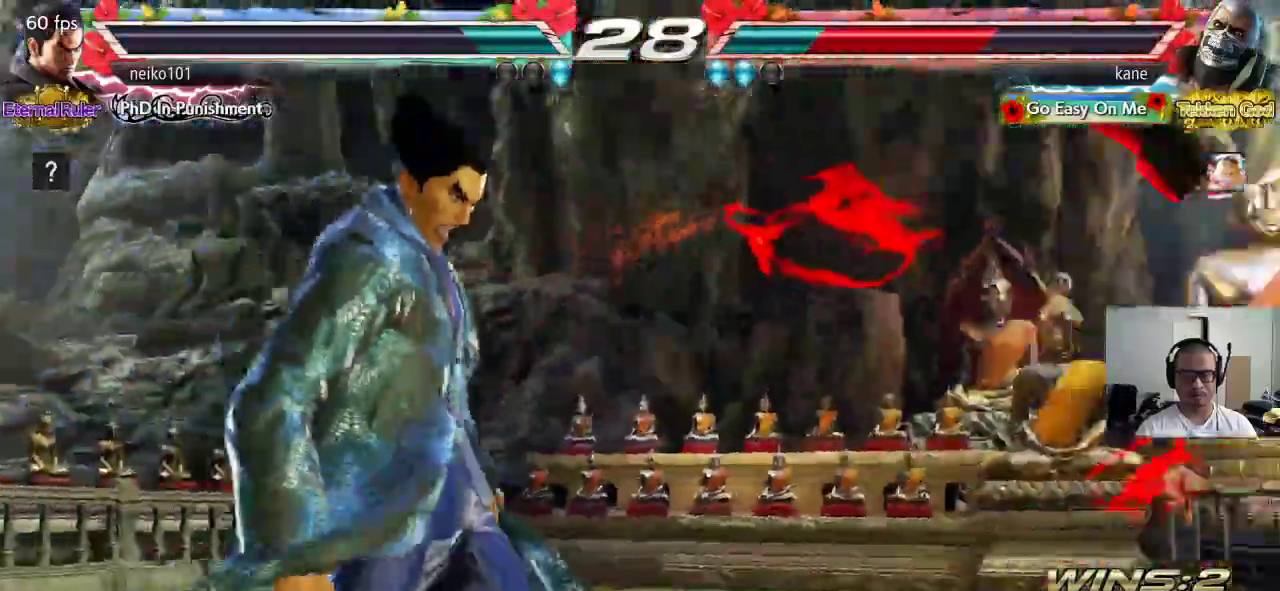
{"buttons": ["CROSS"], "left_stick": "center", "events": [[33, "CROSS", "up"], [83, "CIRCLE", "up"], [217, "SQUARE", "down"], [233, "TRIANGLE", "down"], [300, "SQUARE", "up"], [333, "TRIANGLE", "up"], [467, "CROSS", "down"]]}
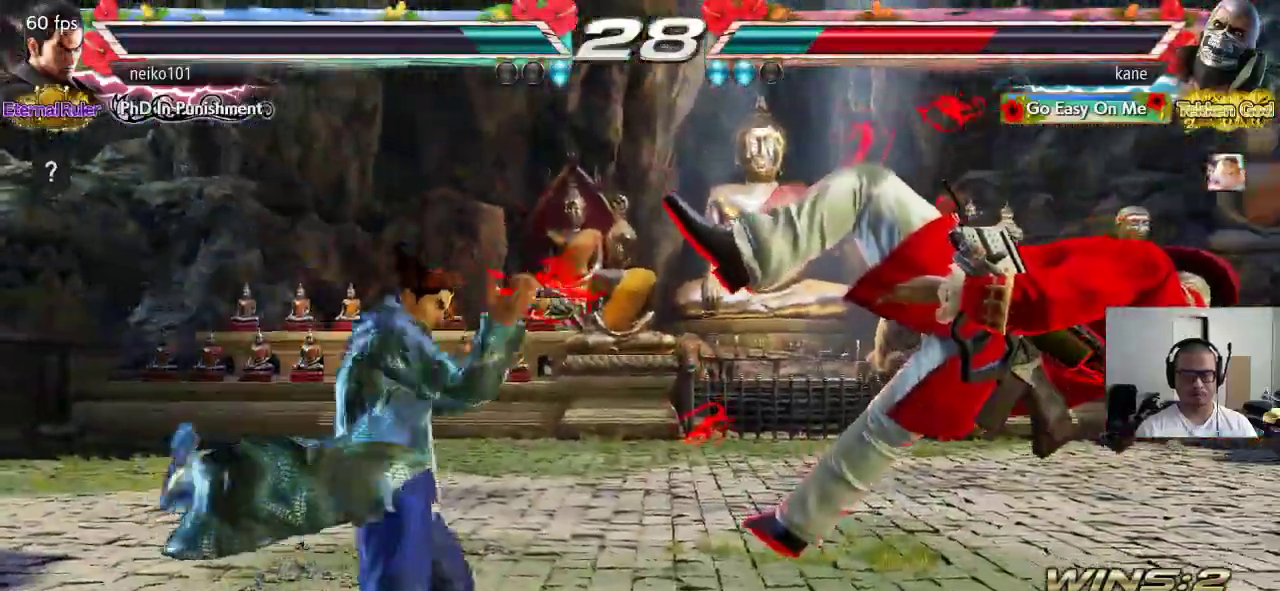
{"buttons": ["CIRCLE"], "left_stick": "center", "events": [[33, "CIRCLE", "down"], [50, "CROSS", "up"], [100, "CIRCLE", "up"], [183, "SQUARE", "down"], [217, "TRIANGLE", "down"], [250, "SQUARE", "up"], [283, "TRIANGLE", "up"], [400, "CROSS", "down"], [433, "CIRCLE", "down"], [467, "CROSS", "up"]]}
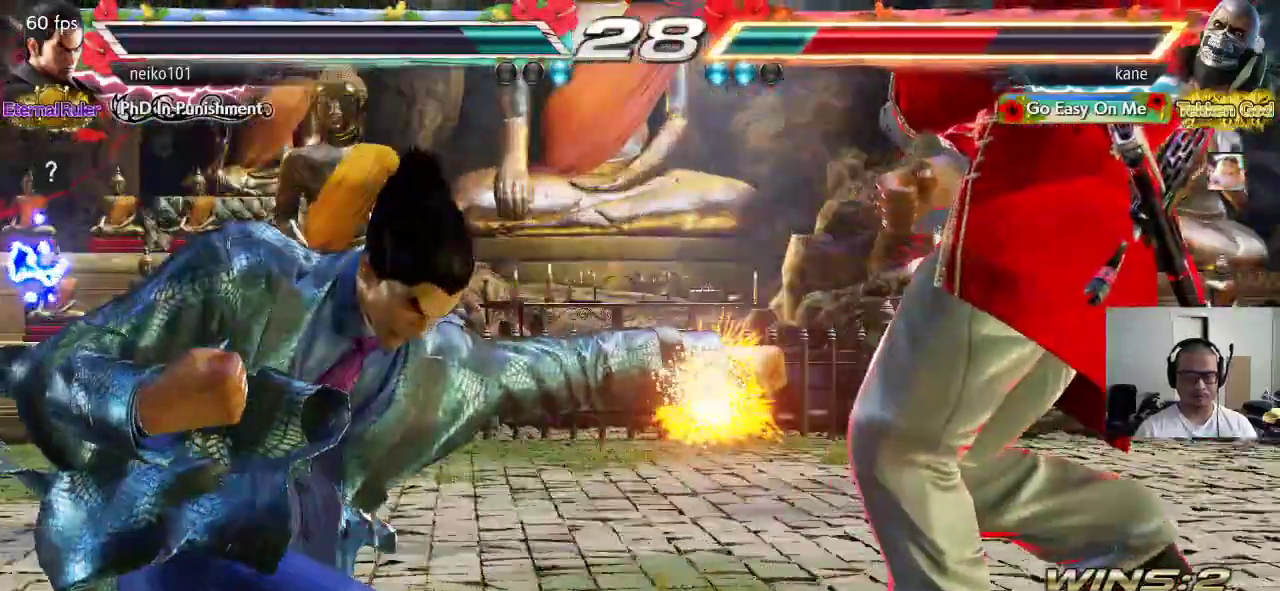
{"buttons": ["SQUARE", "TRIANGLE"], "left_stick": "center", "events": [[17, "CIRCLE", "up"], [83, "SQUARE", "down"], [117, "TRIANGLE", "down"], [167, "SQUARE", "up"], [183, "TRIANGLE", "up"], [300, "CROSS", "down"], [317, "CIRCLE", "down"], [367, "CROSS", "up"], [417, "CIRCLE", "up"], [467, "SQUARE", "down"], [500, "TRIANGLE", "down"]]}
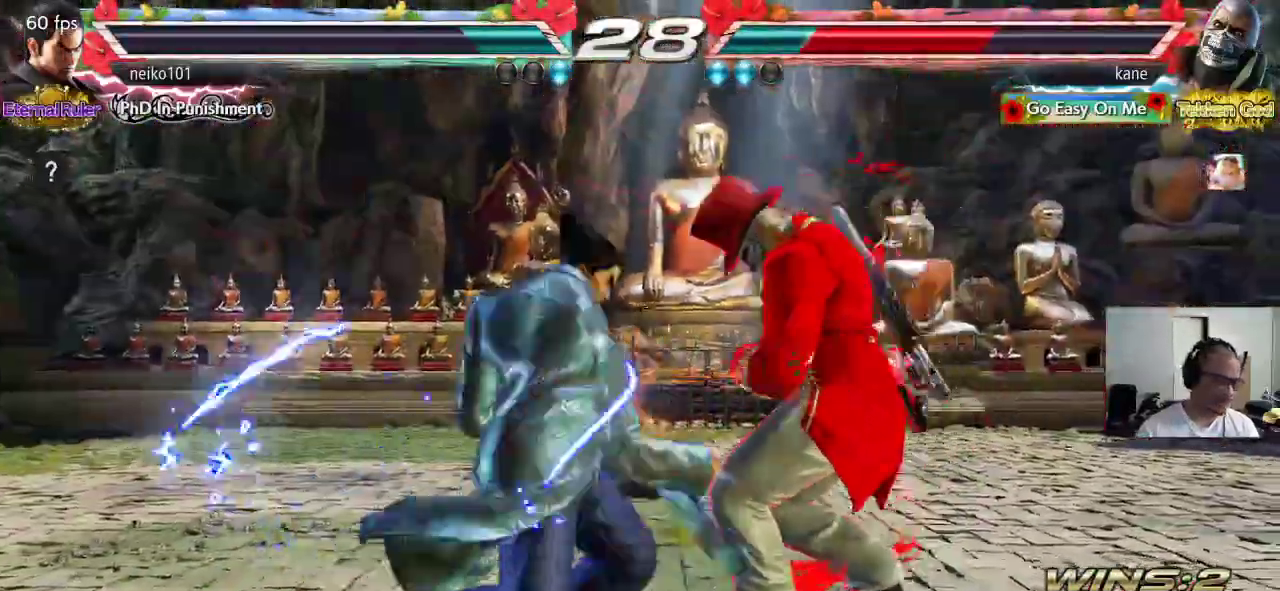
{"buttons": [], "left_stick": "center", "events": [[50, "SQUARE", "up"], [67, "TRIANGLE", "up"], [200, "CIRCLE", "down"], [217, "CIRCLE", "up"]]}